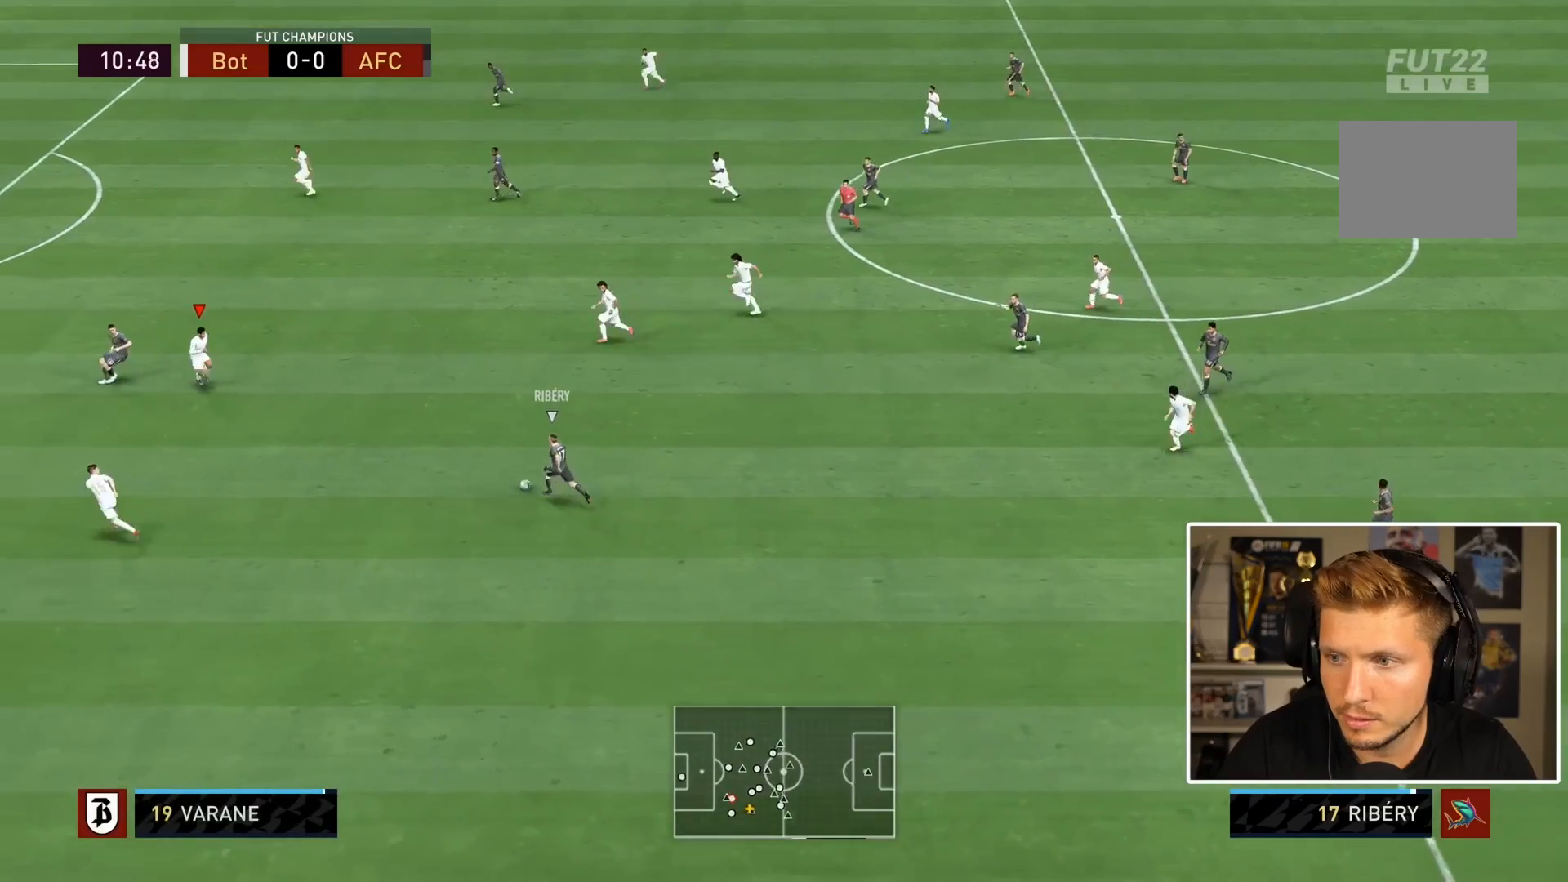
Gameplay with a controller (PlayStation layout); each line is a JSON object with the inputs held at the frame after it. "events" lists button and stick changes between this image and that frame as [ms after this image, input, new state], when the widget could be followed in between. Not read: L3 R3.
{"buttons": ["R2"], "left_stick": "down-right", "right_stick": "center", "events": [[50, "left_stick", "down-right"], [483, "L2", "up"]]}
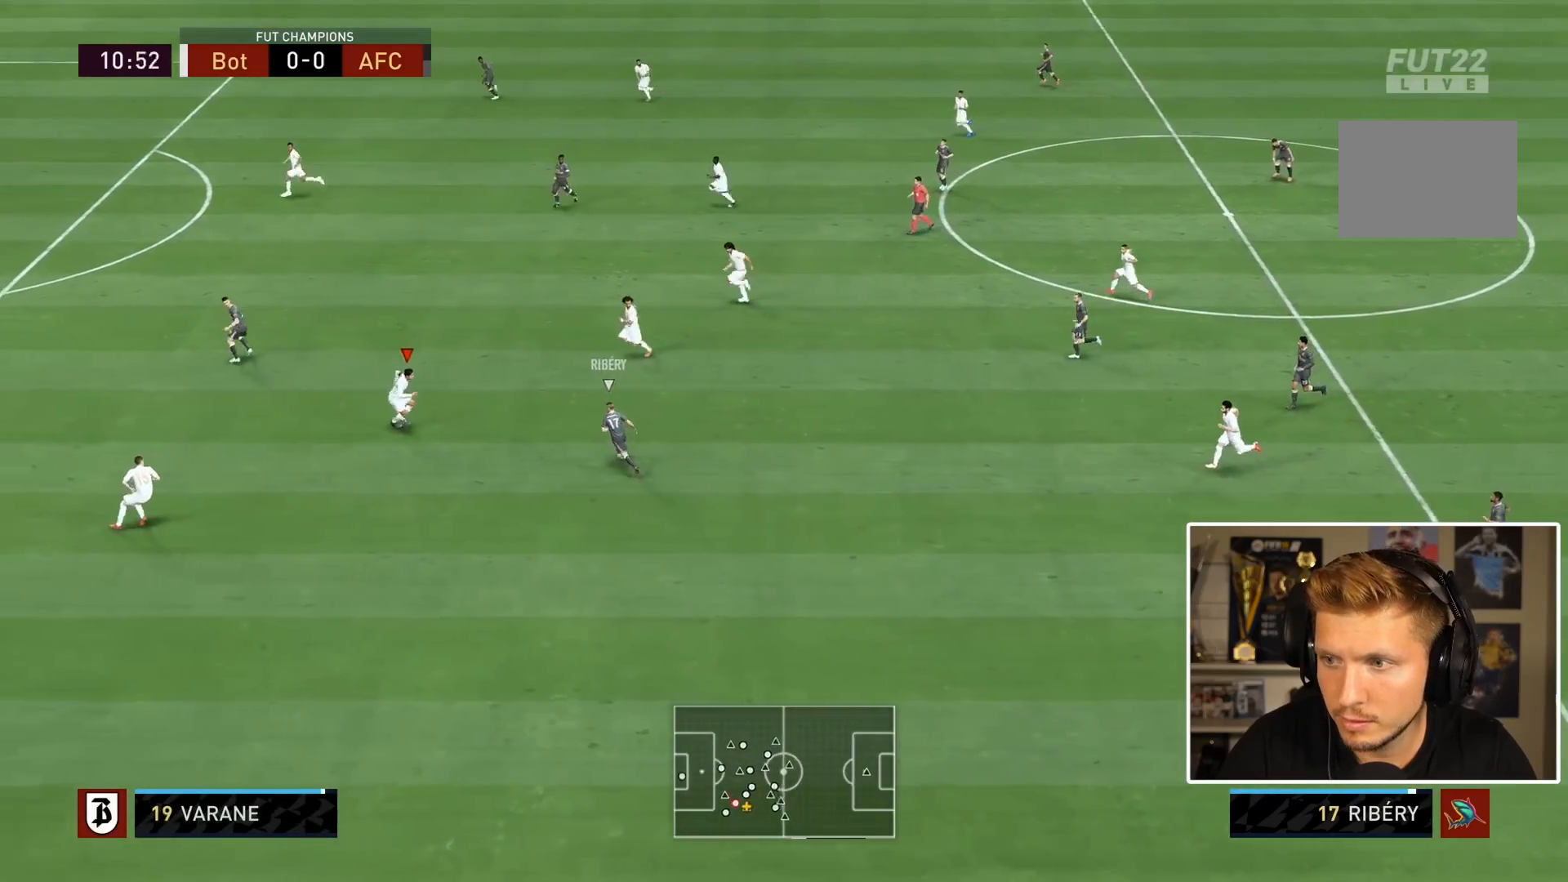
{"buttons": ["L2", "R2"], "left_stick": "up", "right_stick": "center", "events": [[117, "left_stick", "right"], [133, "L2", "down"], [500, "left_stick", "up"]]}
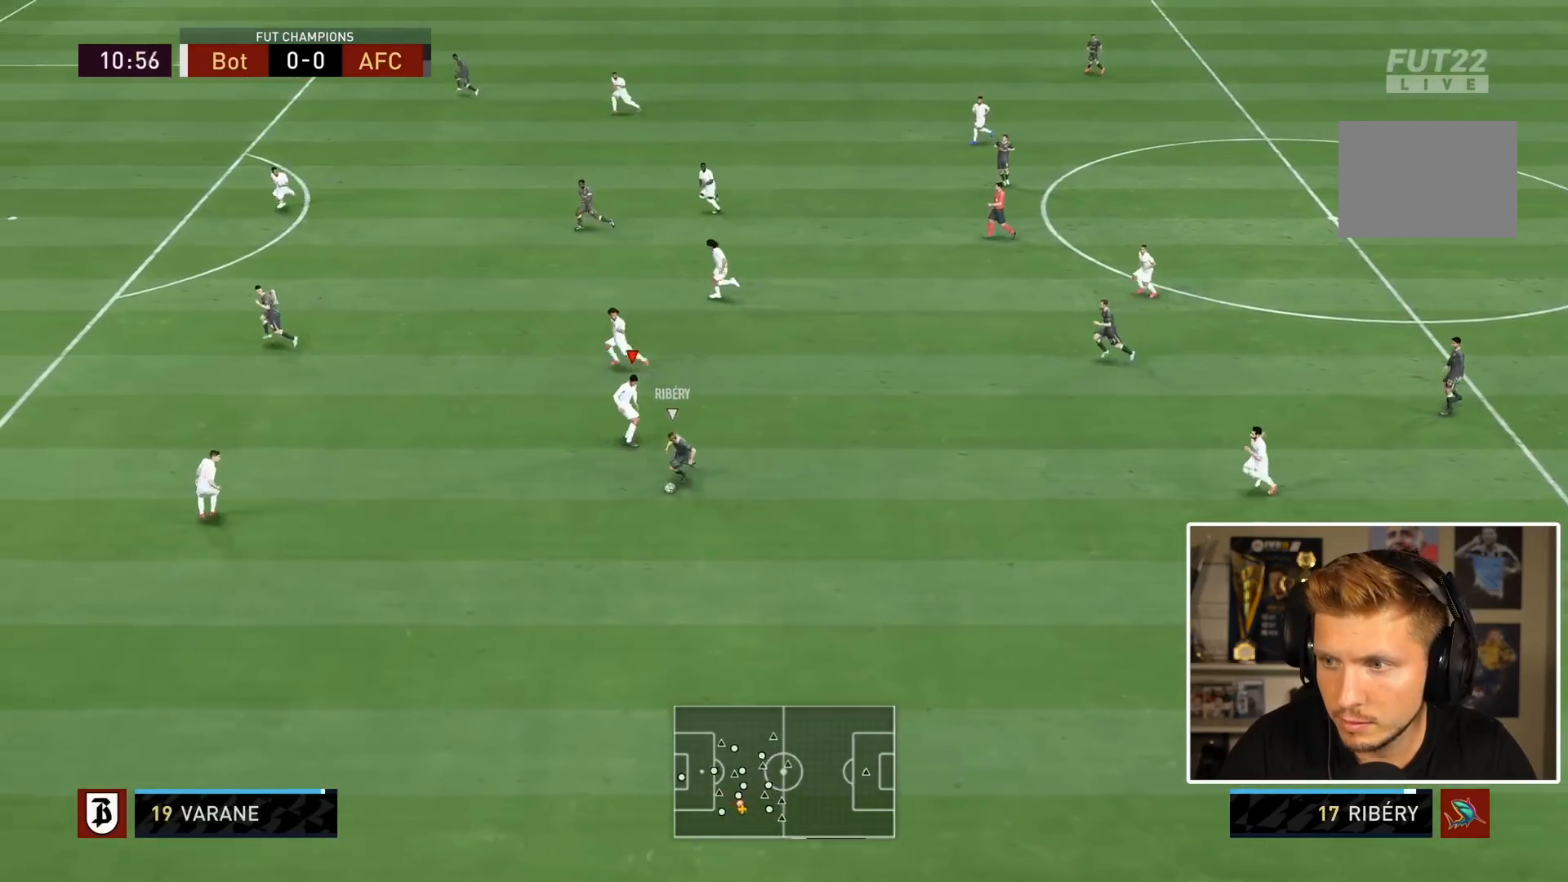
{"buttons": ["L2", "R2"], "left_stick": "up-right", "right_stick": "center", "events": [[33, "left_stick", "left"], [250, "right_stick", "down-left"], [433, "right_stick", "center"], [467, "left_stick", "up-right"]]}
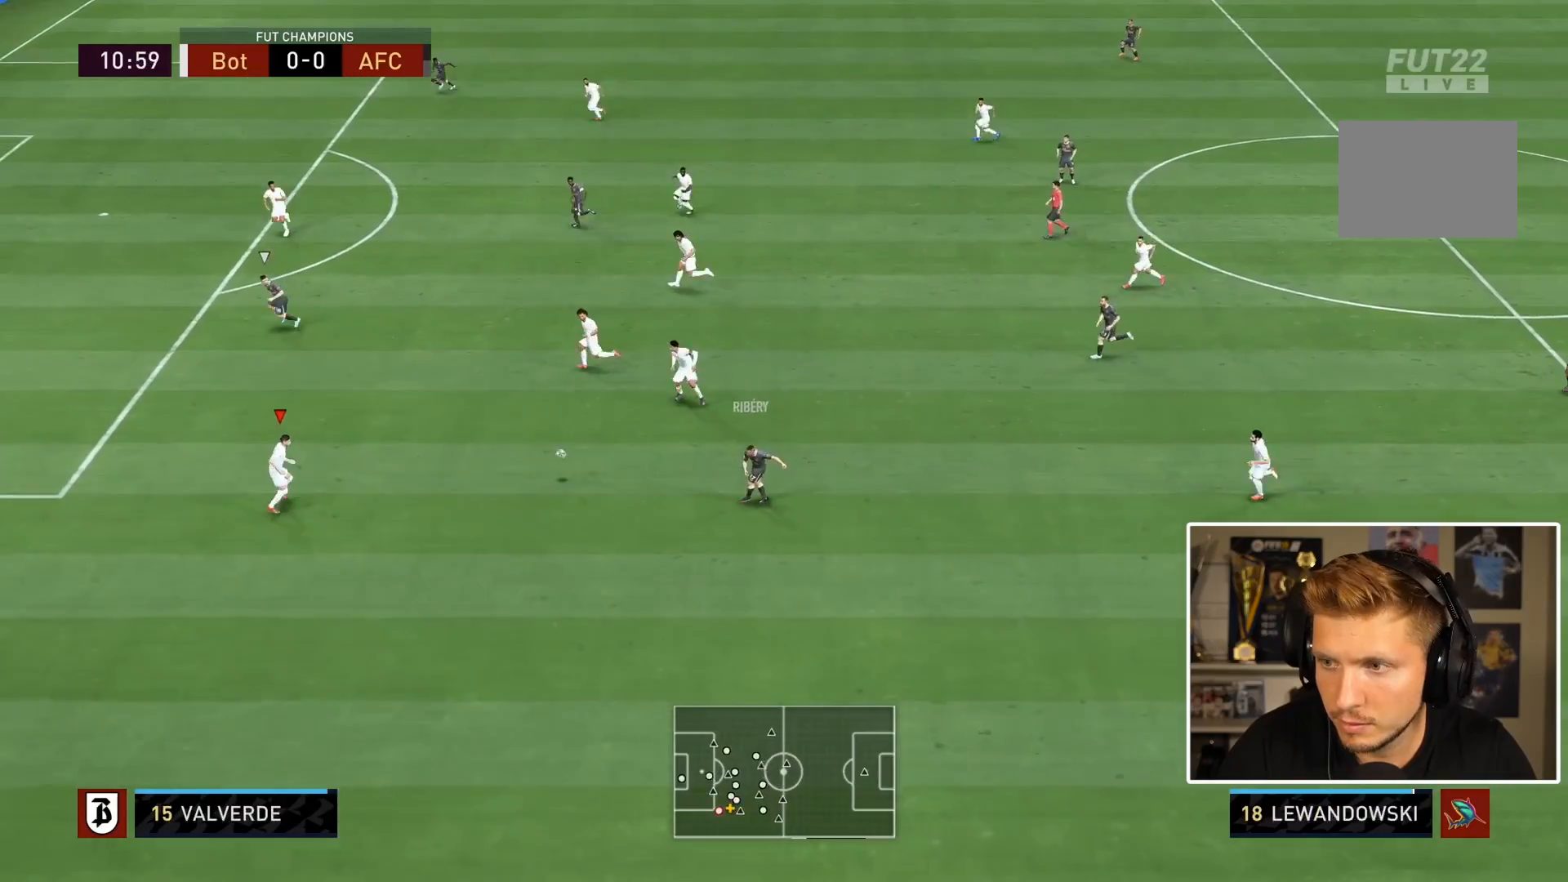
{"buttons": ["TRIANGLE", "R2"], "left_stick": "down-left", "right_stick": "center", "events": [[267, "L2", "up"], [267, "left_stick", "down-left"], [317, "L1", "down"], [367, "TRIANGLE", "down"], [417, "L1", "up"]]}
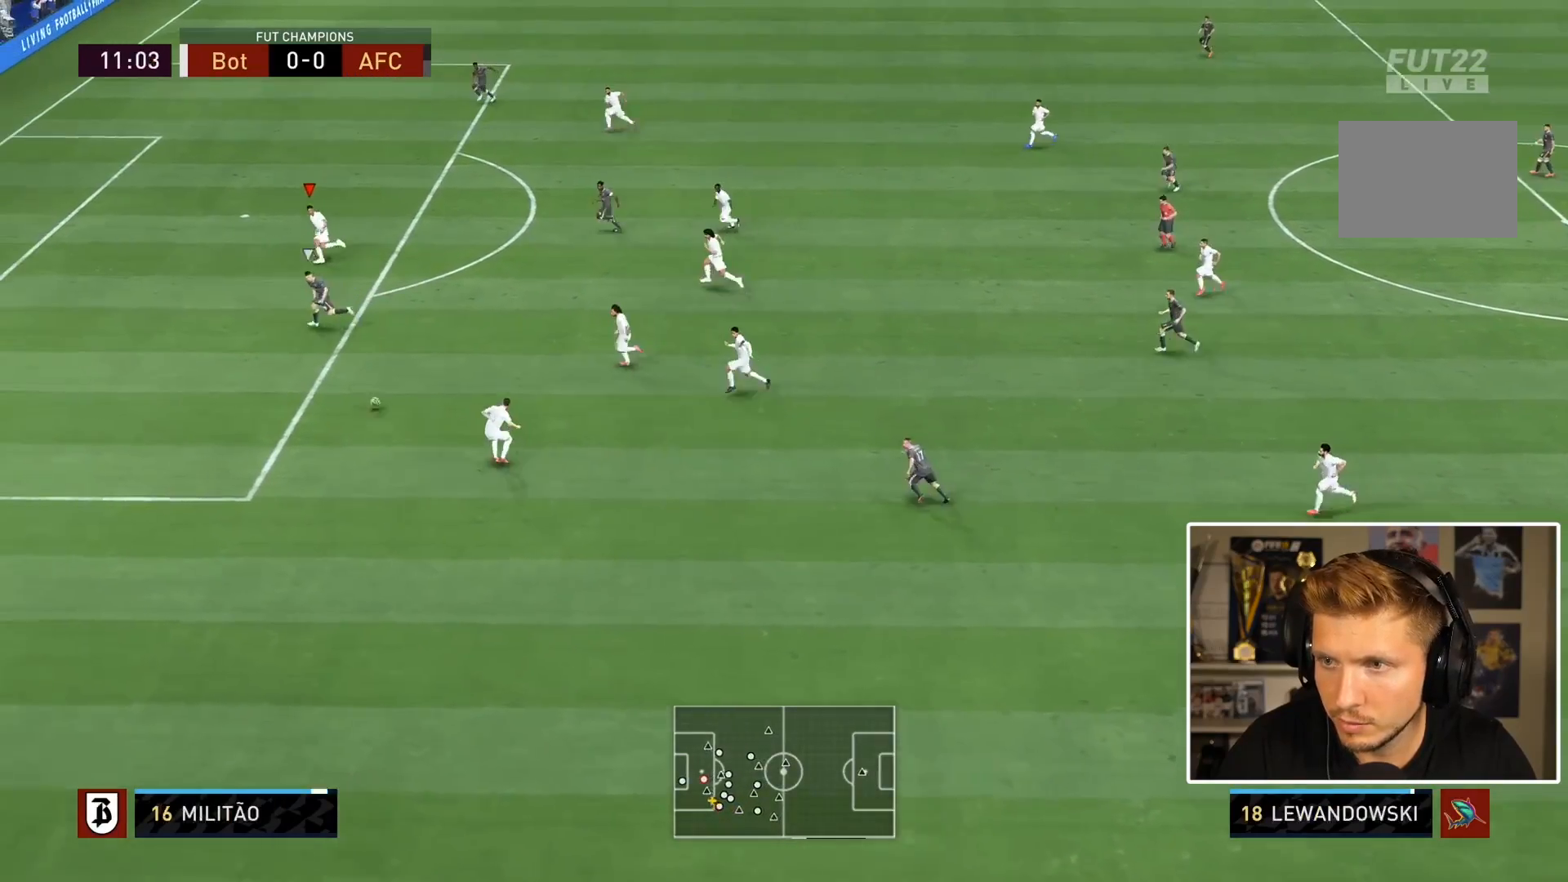
{"buttons": ["L2", "R2"], "left_stick": "left", "right_stick": "center", "events": [[133, "left_stick", "left"], [250, "L2", "down"], [350, "TRIANGLE", "up"]]}
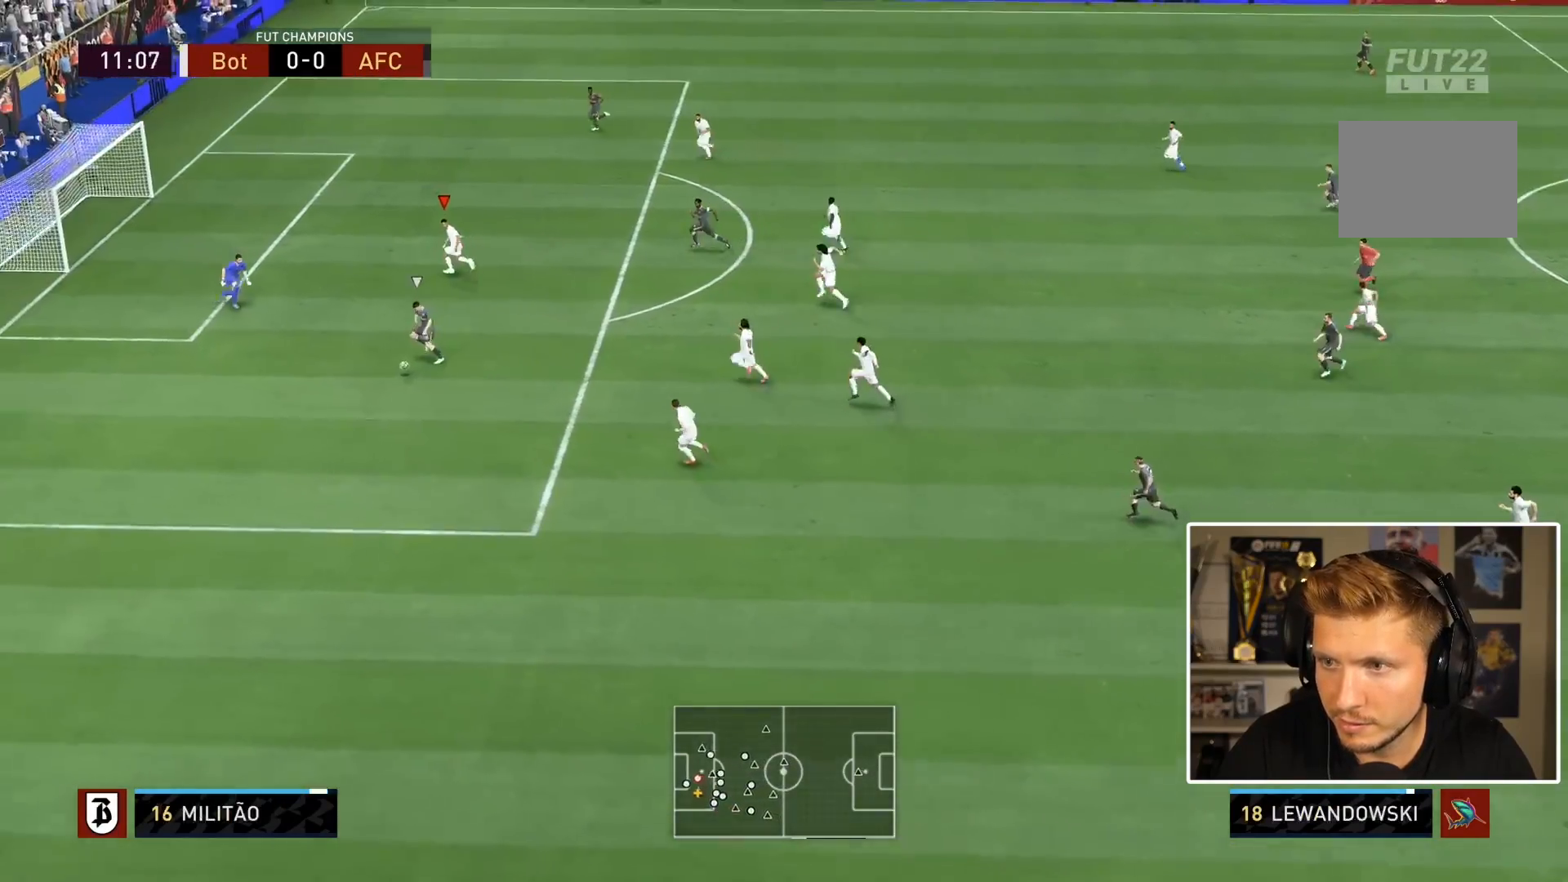
{"buttons": ["L2", "R2"], "left_stick": "left", "right_stick": "center", "events": [[67, "left_stick", "up"], [217, "R2", "up"], [267, "left_stick", "left"], [383, "R2", "down"]]}
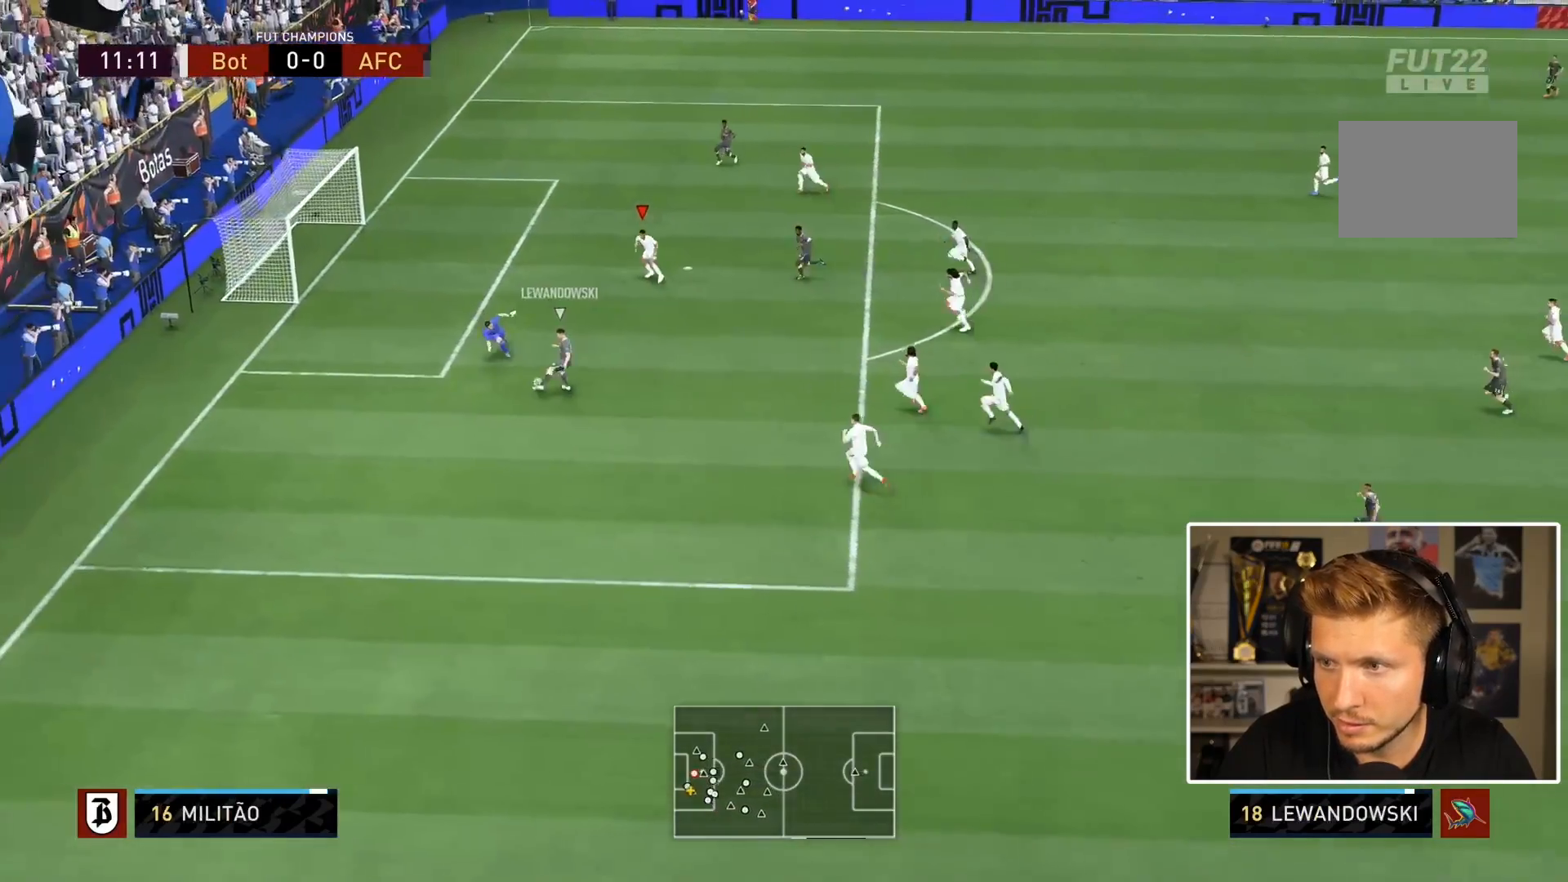
{"buttons": ["L2"], "left_stick": "left", "right_stick": "center", "events": [[133, "left_stick", "down-left"], [267, "left_stick", "left"], [283, "R2", "up"]]}
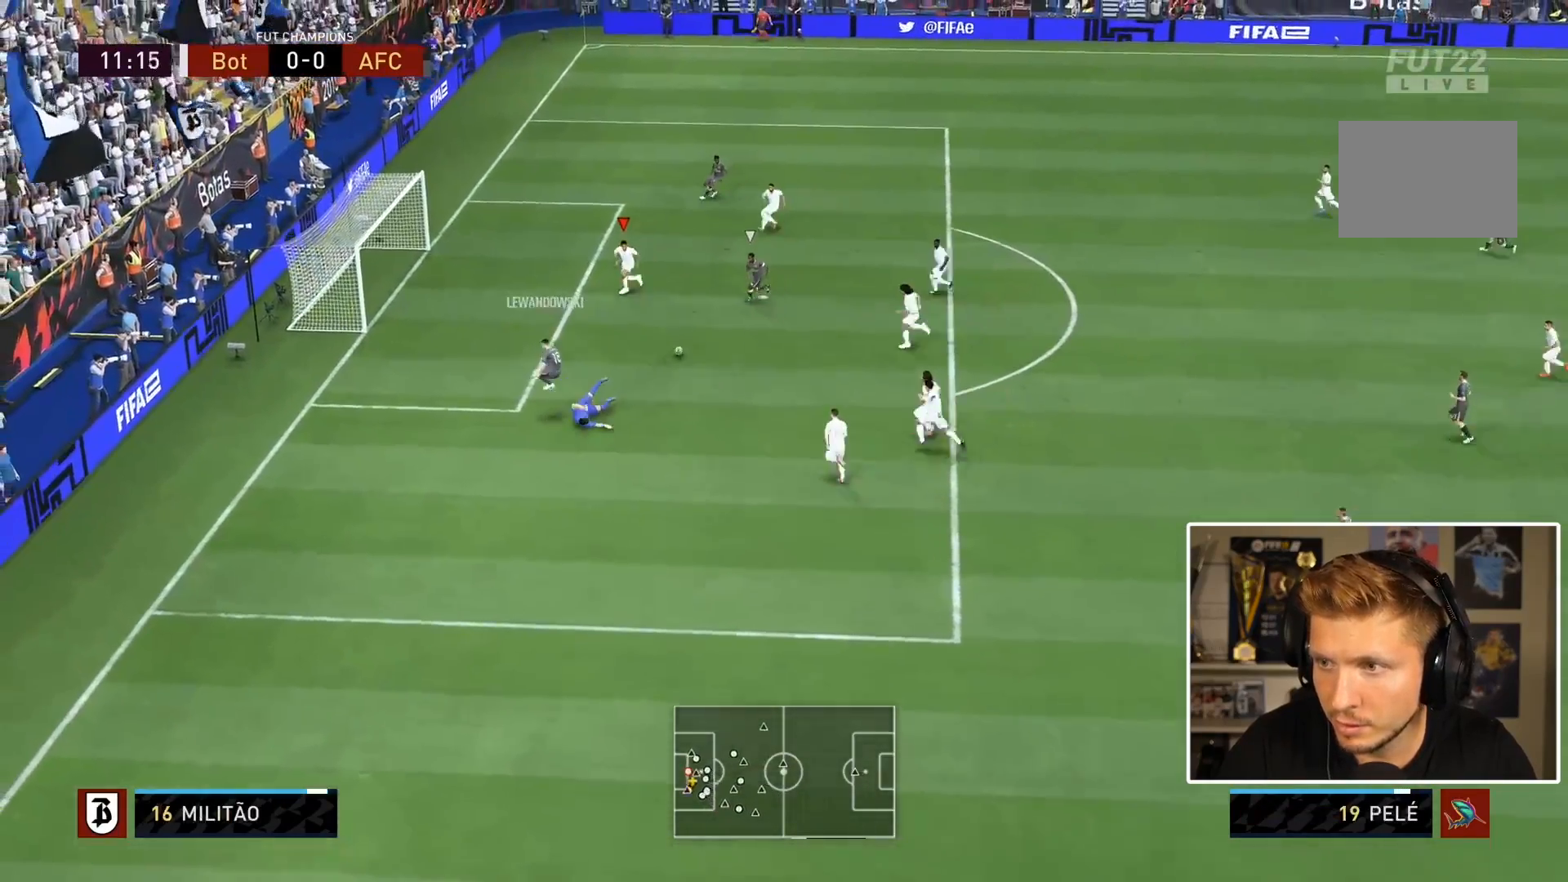
{"buttons": ["CIRCLE", "L2", "R2"], "left_stick": "down-right", "right_stick": "center", "events": [[17, "R2", "down"], [67, "left_stick", "down"], [267, "left_stick", "down-right"], [367, "CIRCLE", "down"]]}
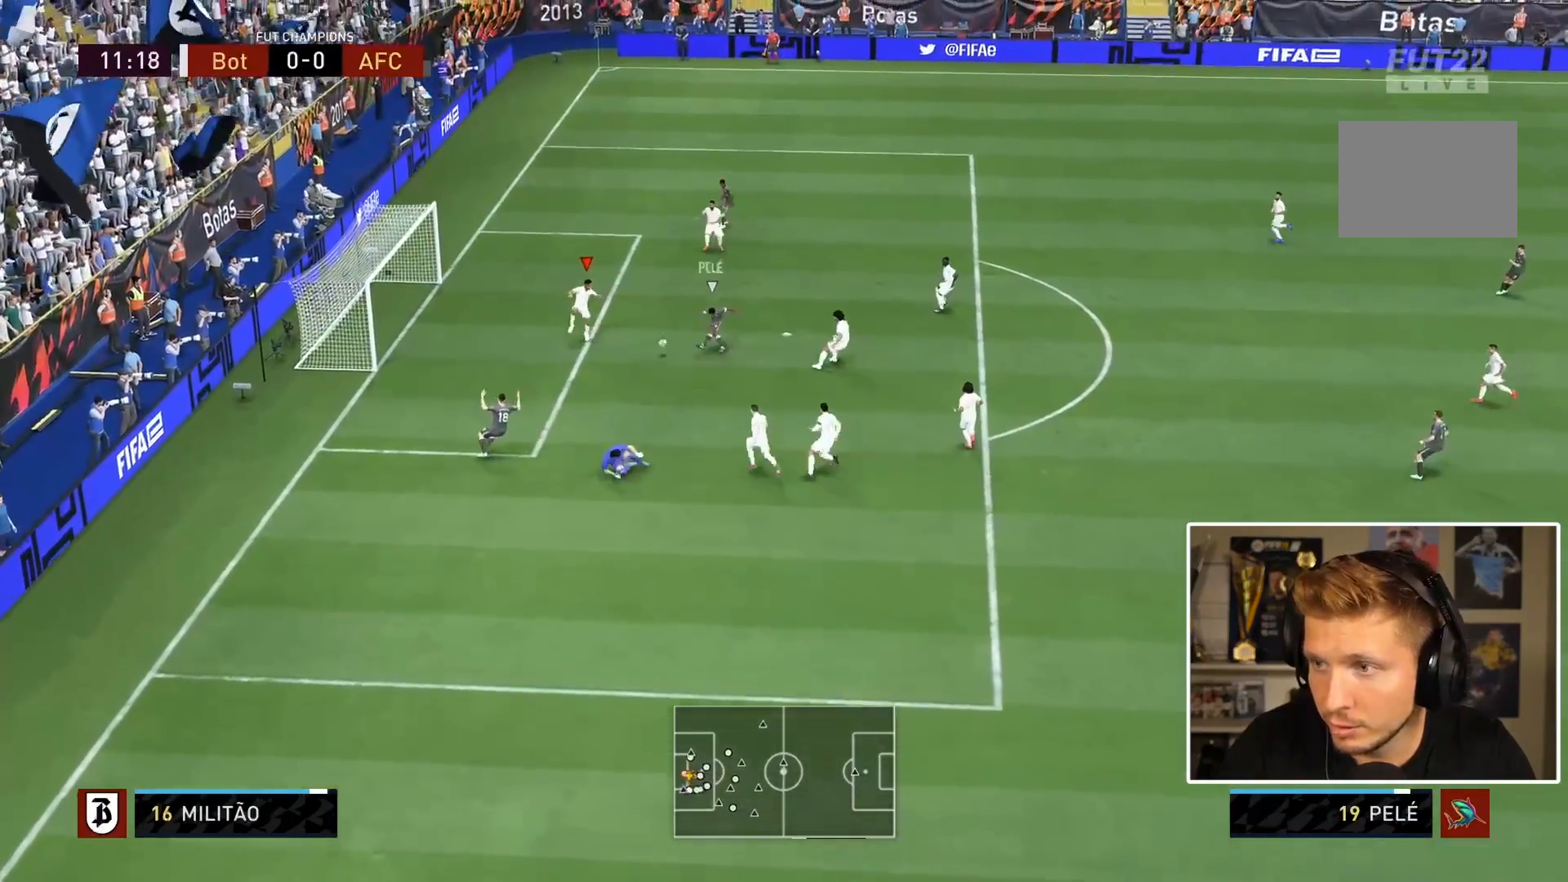
{"buttons": ["L2", "R2"], "left_stick": "down-right", "right_stick": "center", "events": [[383, "CIRCLE", "up"]]}
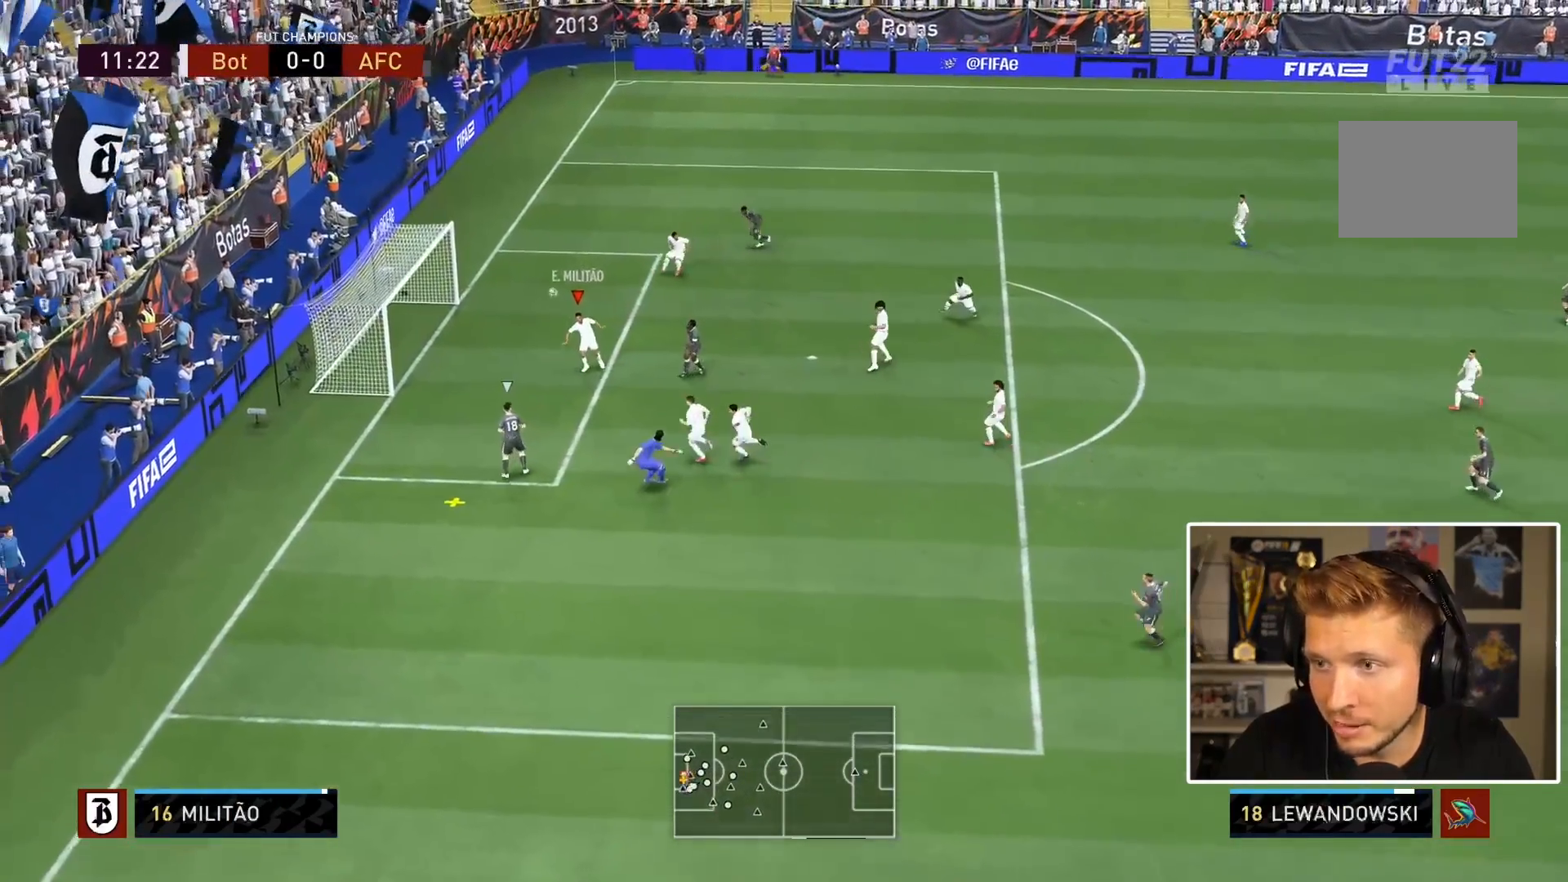
{"buttons": ["R2"], "left_stick": "down-left", "right_stick": "center", "events": [[83, "left_stick", "down"], [217, "L2", "up"], [283, "left_stick", "down-left"]]}
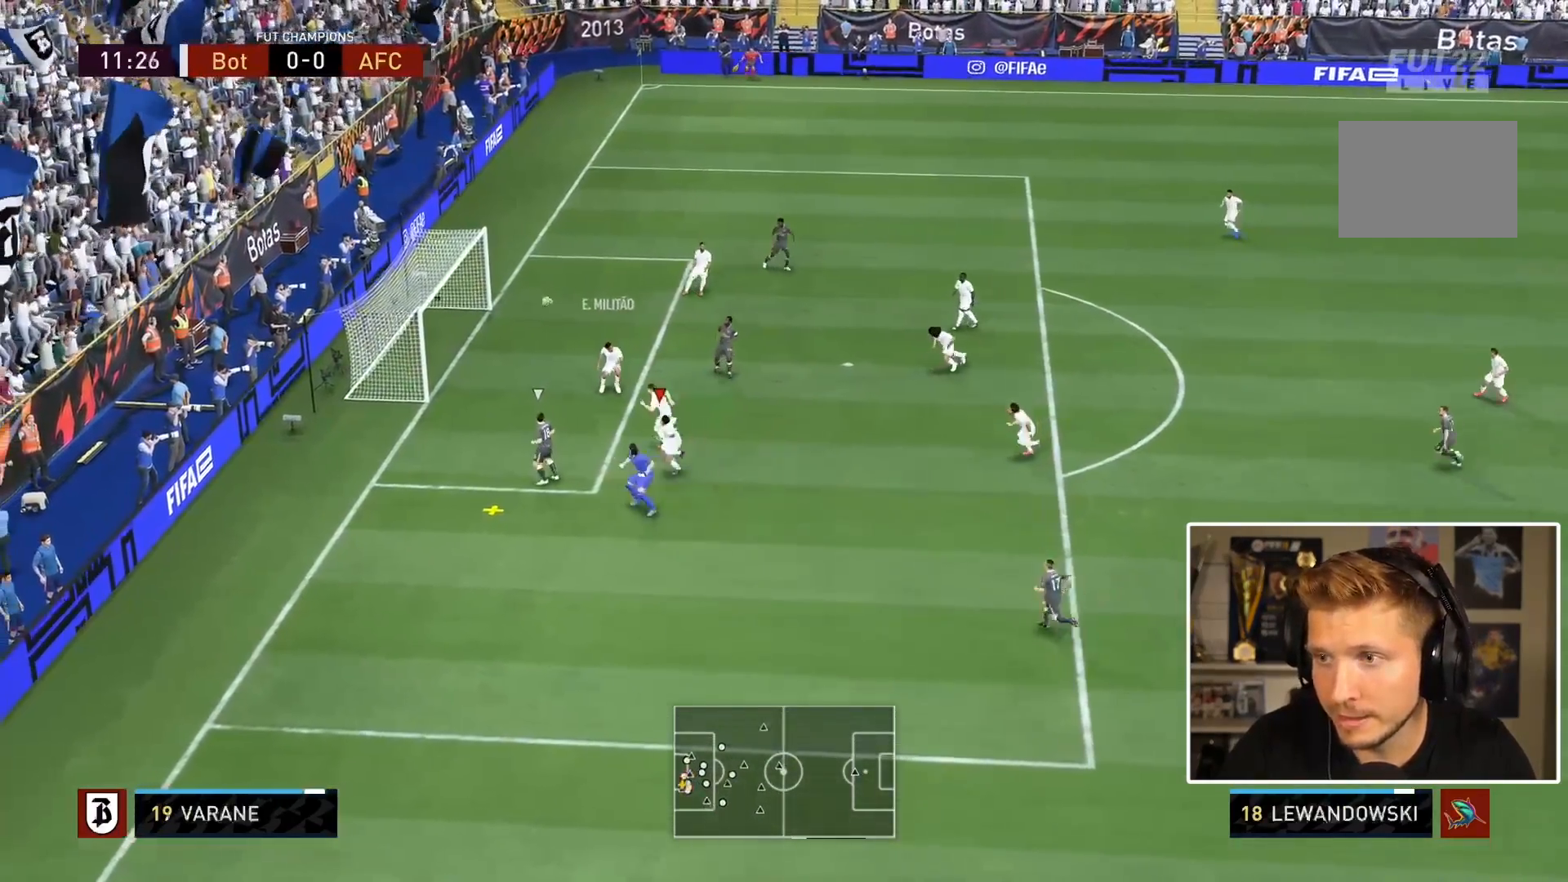
{"buttons": ["R2"], "left_stick": "left", "right_stick": "center", "events": [[333, "left_stick", "left"]]}
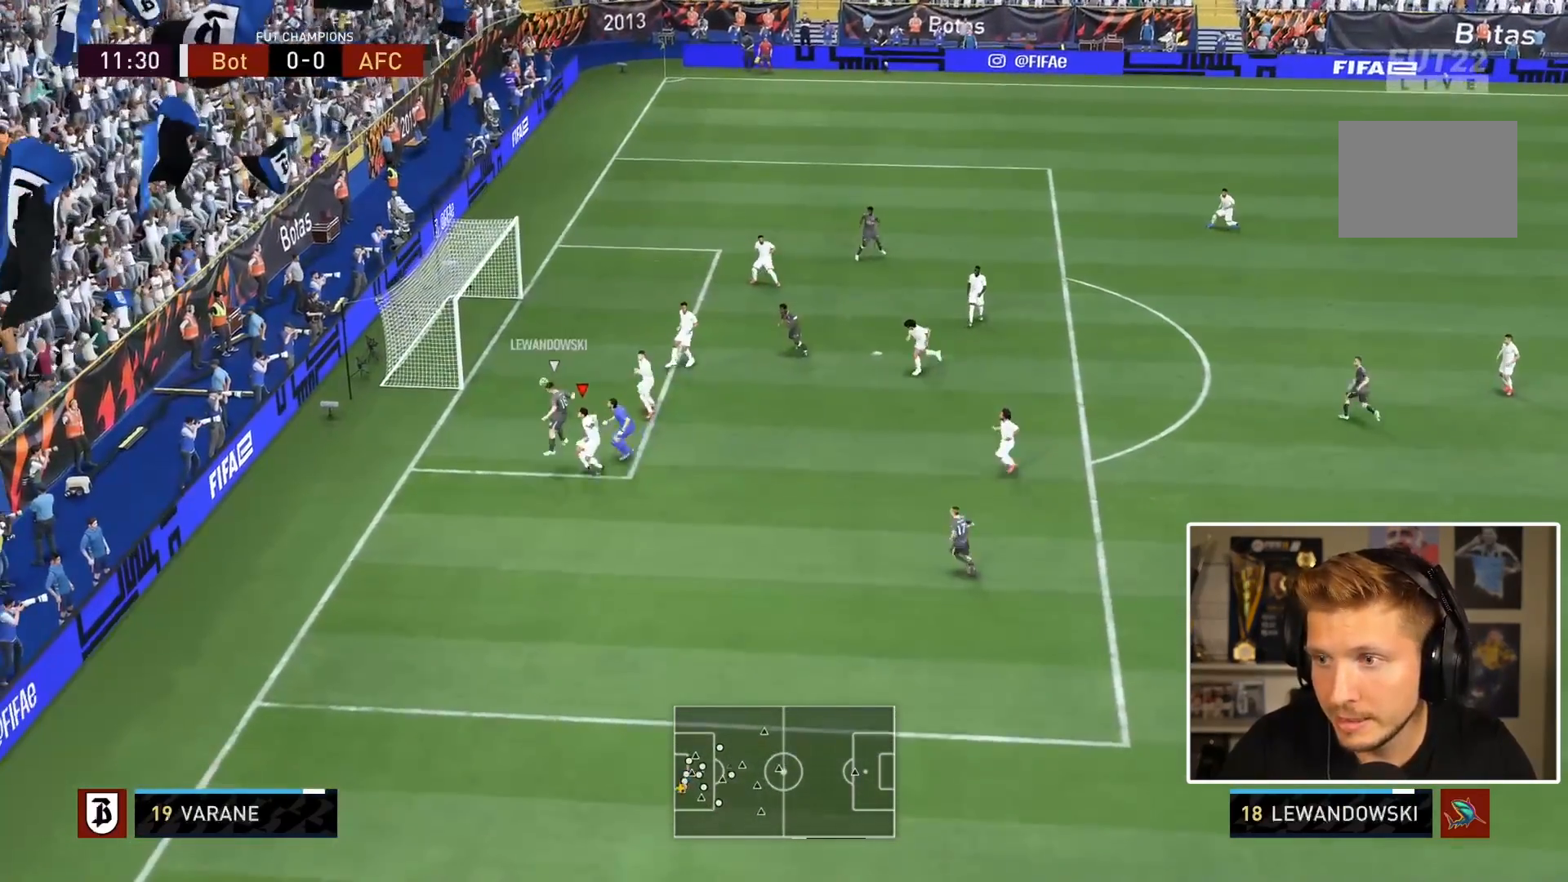
{"buttons": ["L2", "R2"], "left_stick": "down", "right_stick": "center", "events": [[67, "left_stick", "down"], [150, "L2", "down"]]}
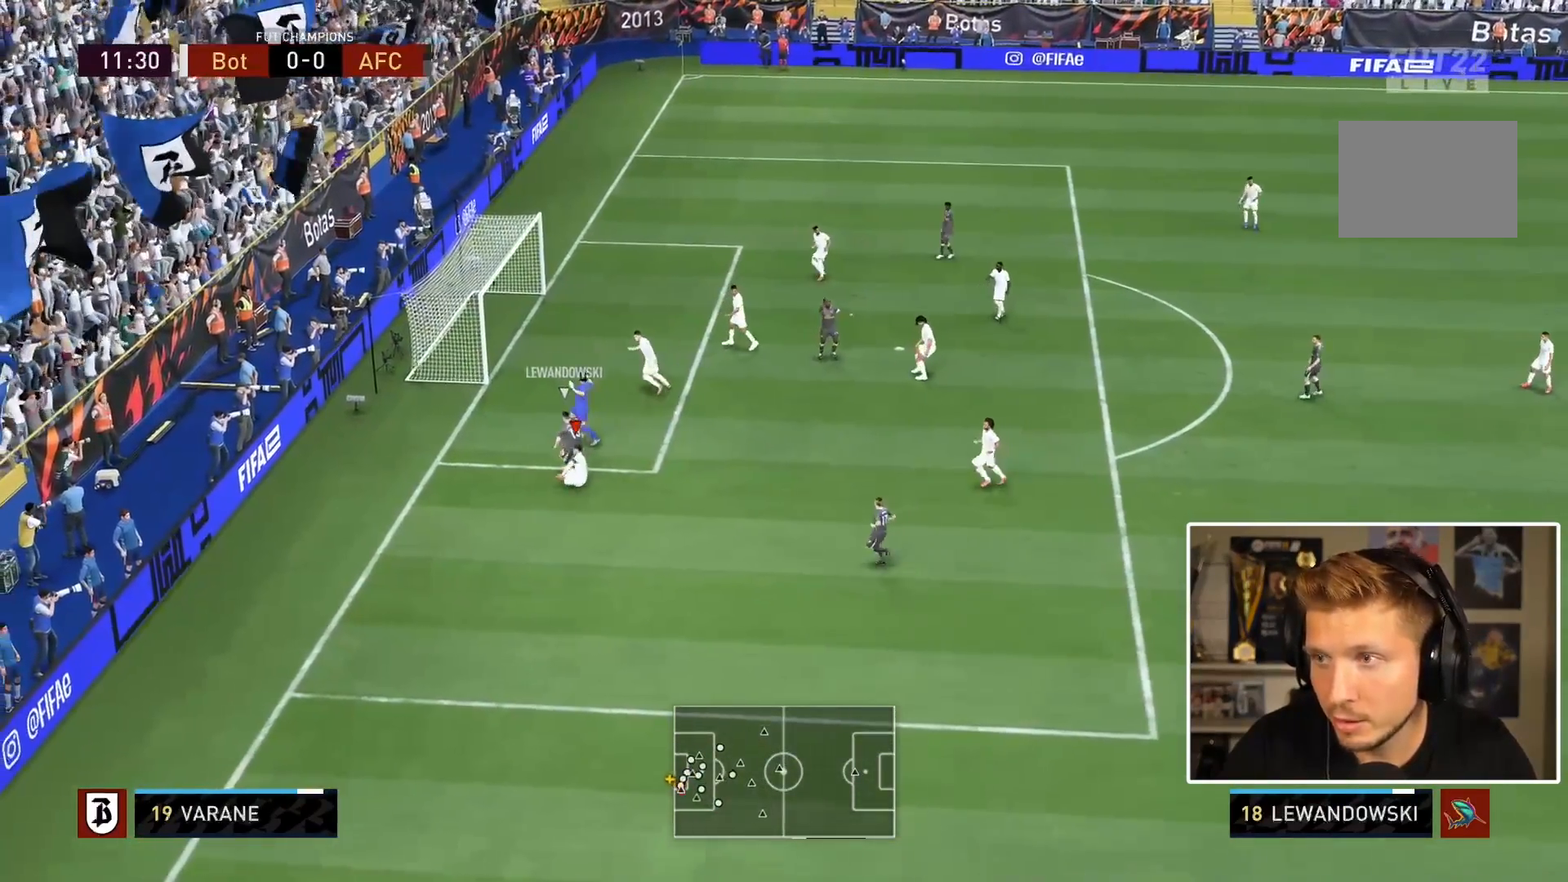
{"buttons": [], "left_stick": "center", "right_stick": "center", "events": [[100, "L2", "up"], [100, "left_stick", "center"], [250, "R2", "up"]]}